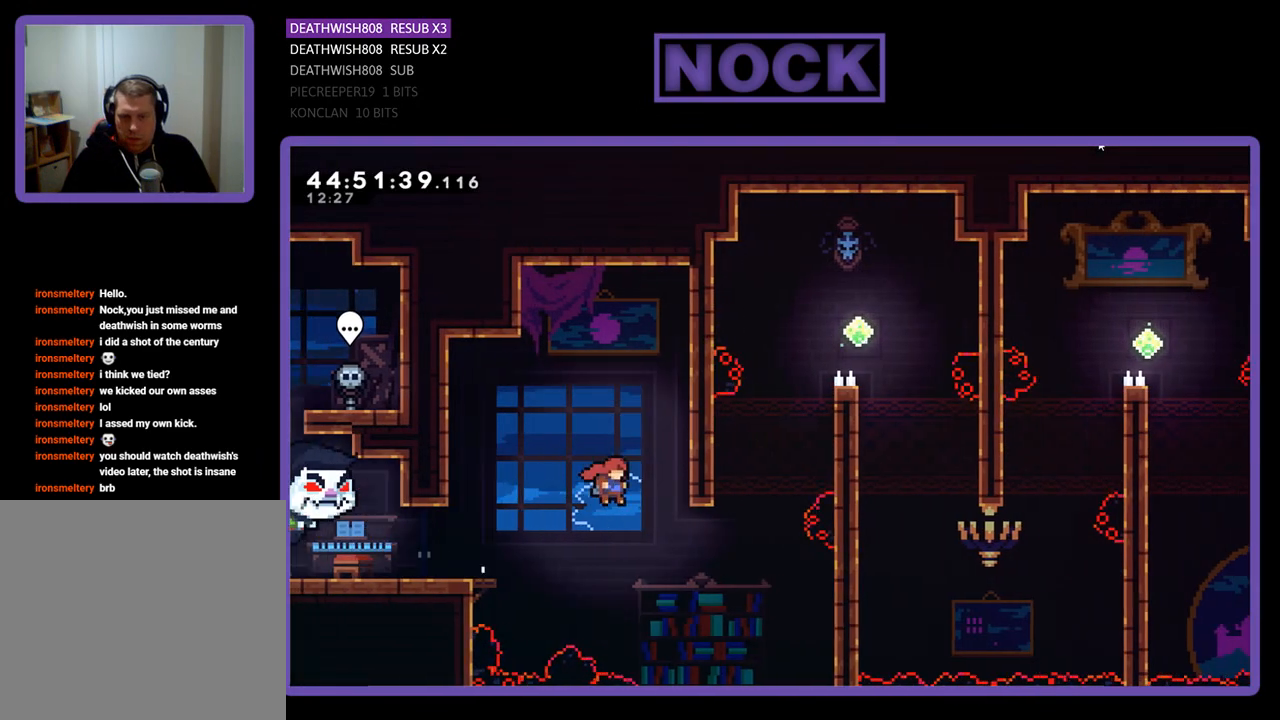
Gameplay with a controller (PlayStation layout); each line is a JSON object with the inputs held at the frame after it. "events" lists button and stick changes between this image and that frame as [ms after this image, input, new state], when the widget could be followed in between. Not read: left_stick right_stick.
{"buttons": ["CIRCLE", "R2", "DPAD_UP", "DPAD_RIGHT"], "events": [[167, "DPAD_UP", "down"], [233, "CIRCLE", "down"]]}
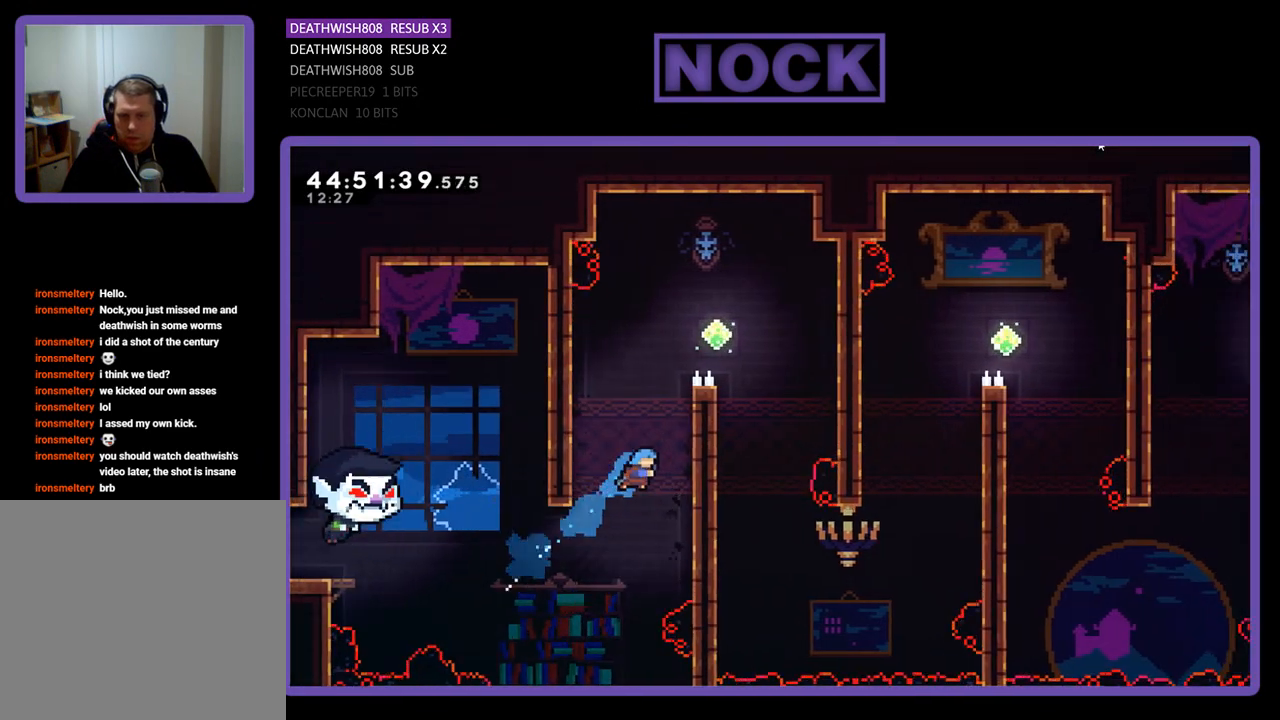
{"buttons": ["CROSS", "R2", "DPAD_UP", "DPAD_RIGHT"], "events": [[67, "CIRCLE", "up"], [300, "CROSS", "down"]]}
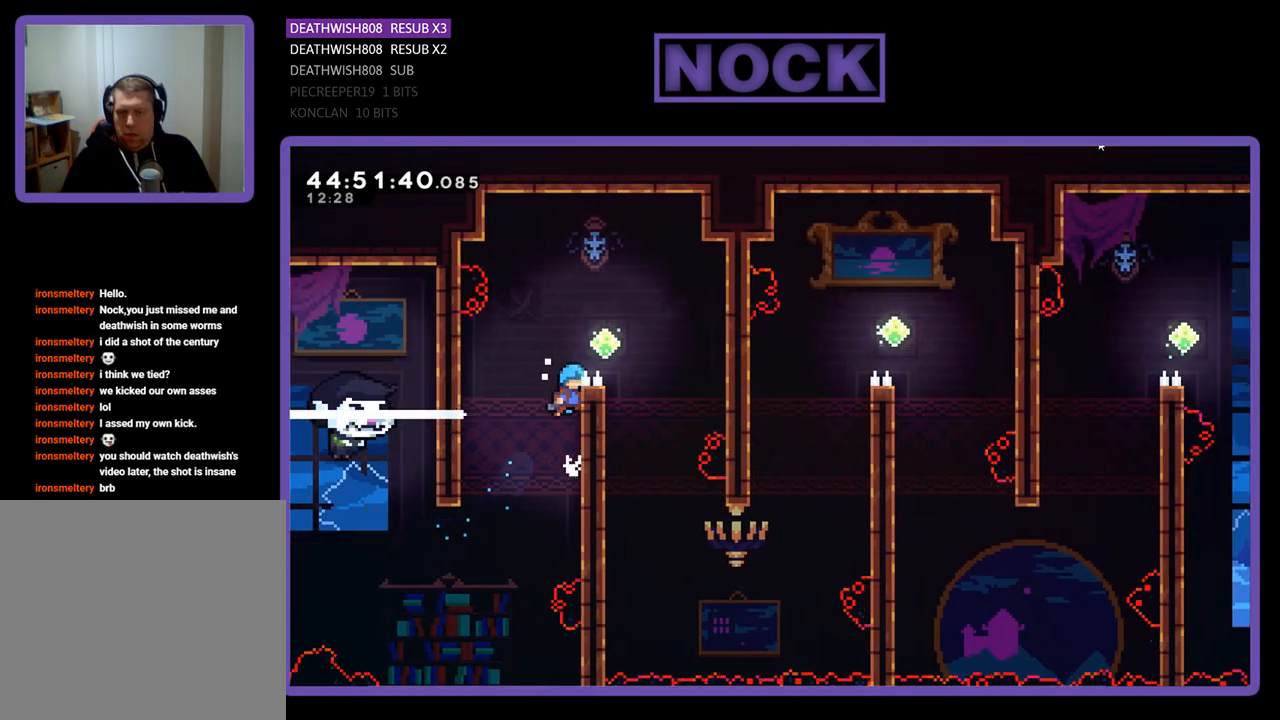
{"buttons": ["R2", "DPAD_RIGHT"], "events": [[67, "CROSS", "up"], [233, "CROSS", "down"], [333, "DPAD_UP", "up"], [433, "CROSS", "up"]]}
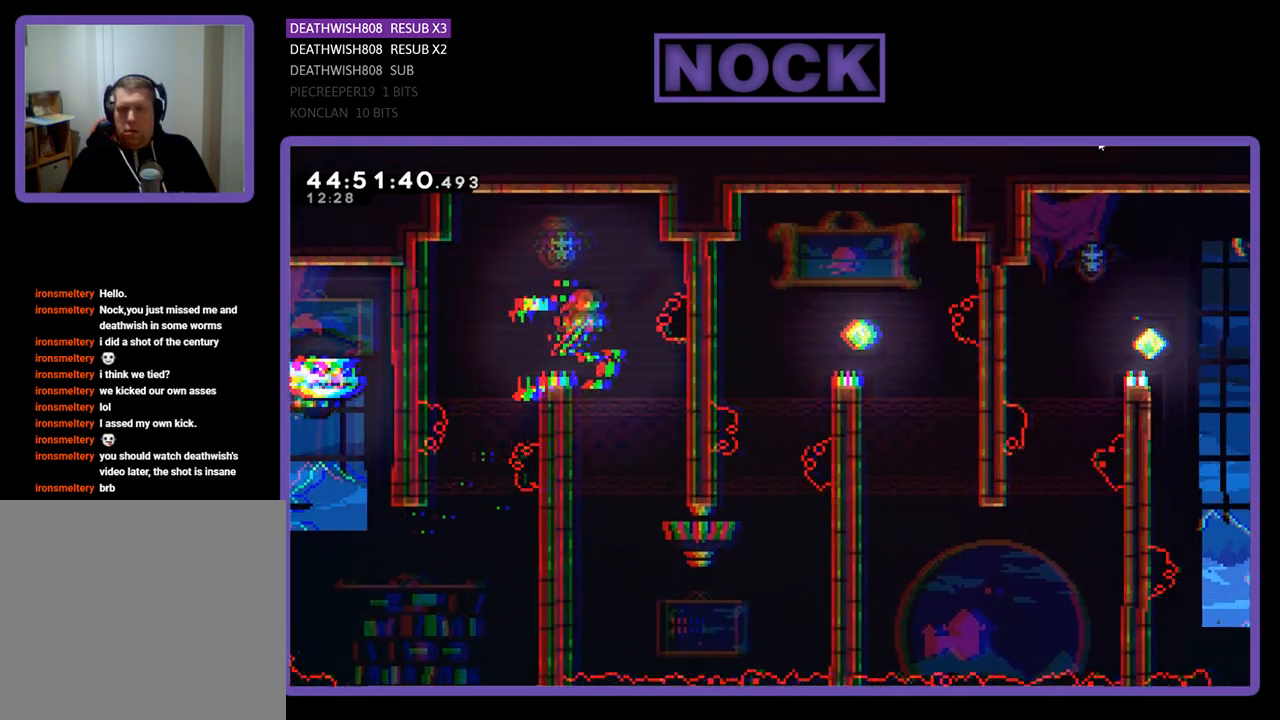
{"buttons": ["R2"], "events": [[67, "DPAD_RIGHT", "up"], [333, "DPAD_RIGHT", "down"], [467, "DPAD_RIGHT", "up"]]}
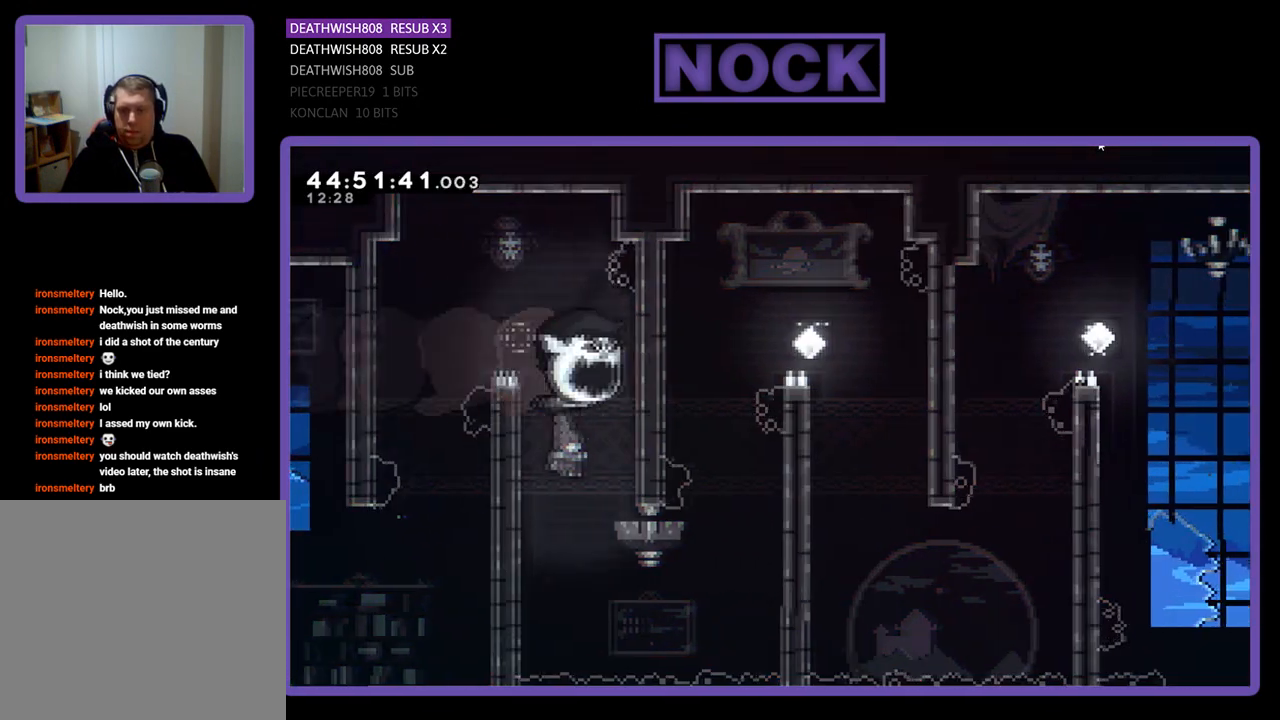
{"buttons": ["CIRCLE", "R2", "DPAD_UP", "DPAD_RIGHT"], "events": [[33, "DPAD_RIGHT", "down"], [33, "DPAD_UP", "down"], [300, "CIRCLE", "down"]]}
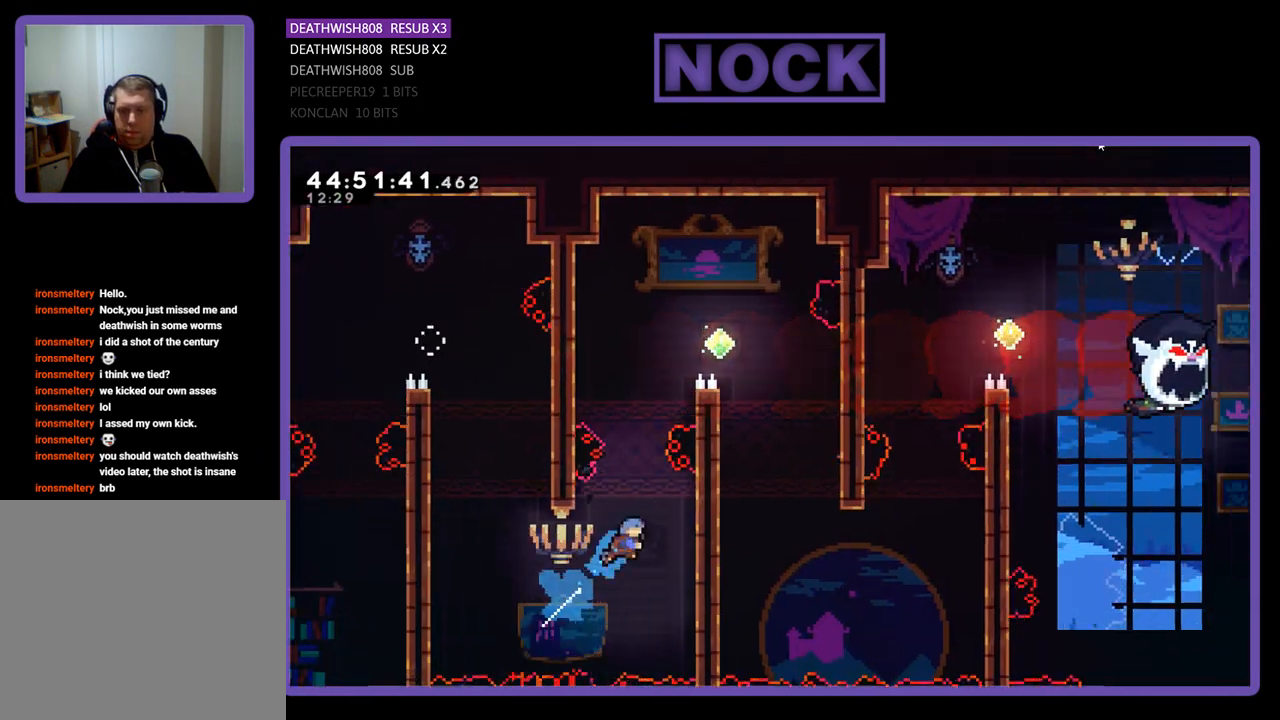
{"buttons": [], "events": [[100, "DPAD_RIGHT", "up"], [400, "CIRCLE", "up"], [433, "DPAD_UP", "up"], [433, "R2", "up"]]}
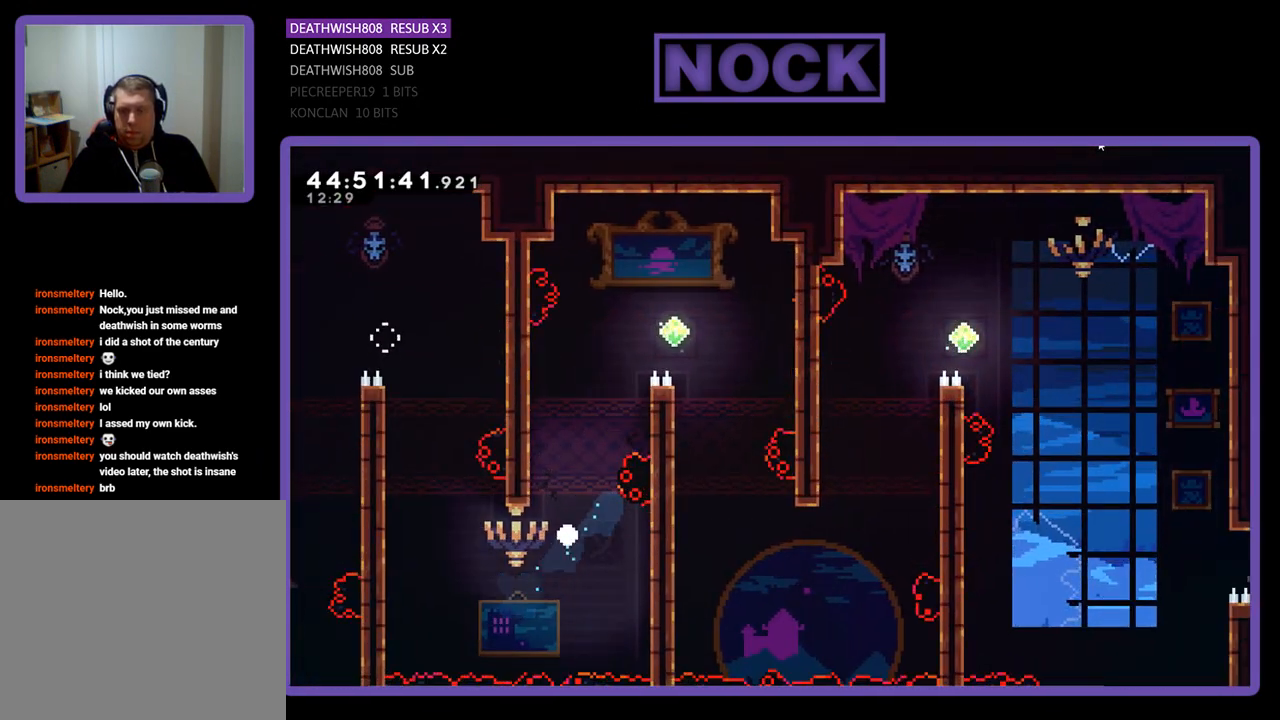
{"buttons": [], "events": []}
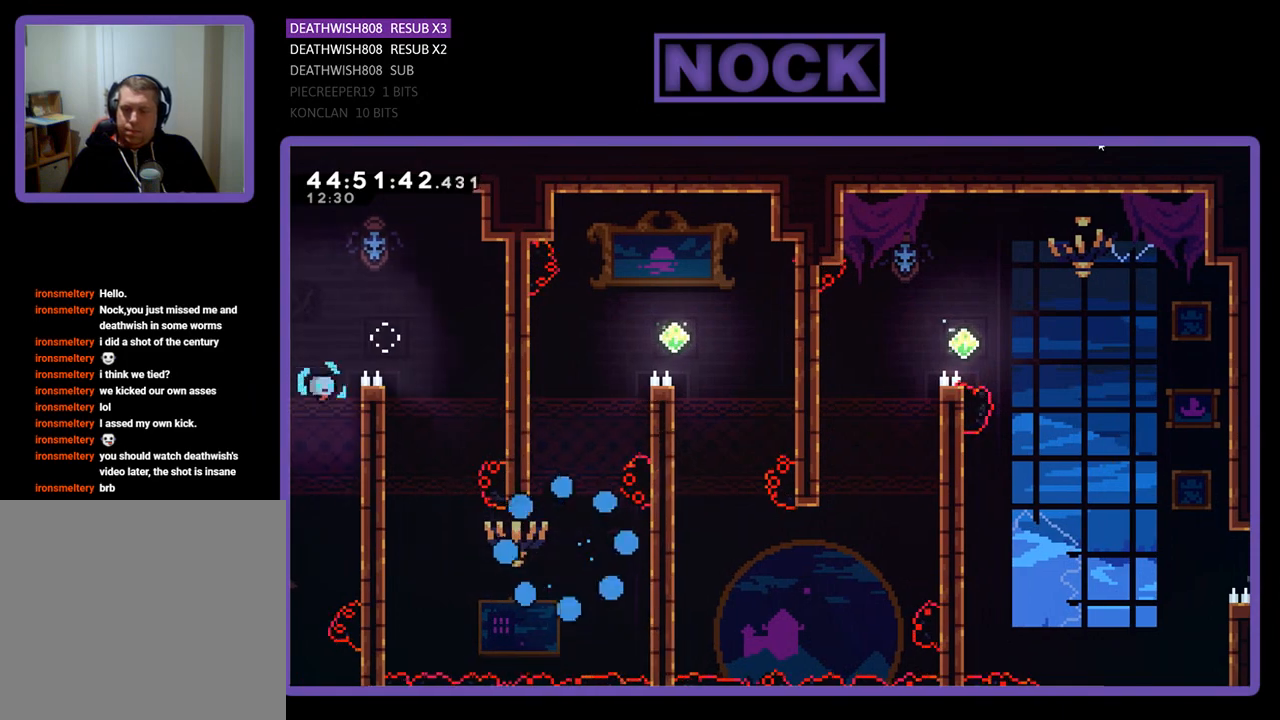
{"buttons": [], "events": []}
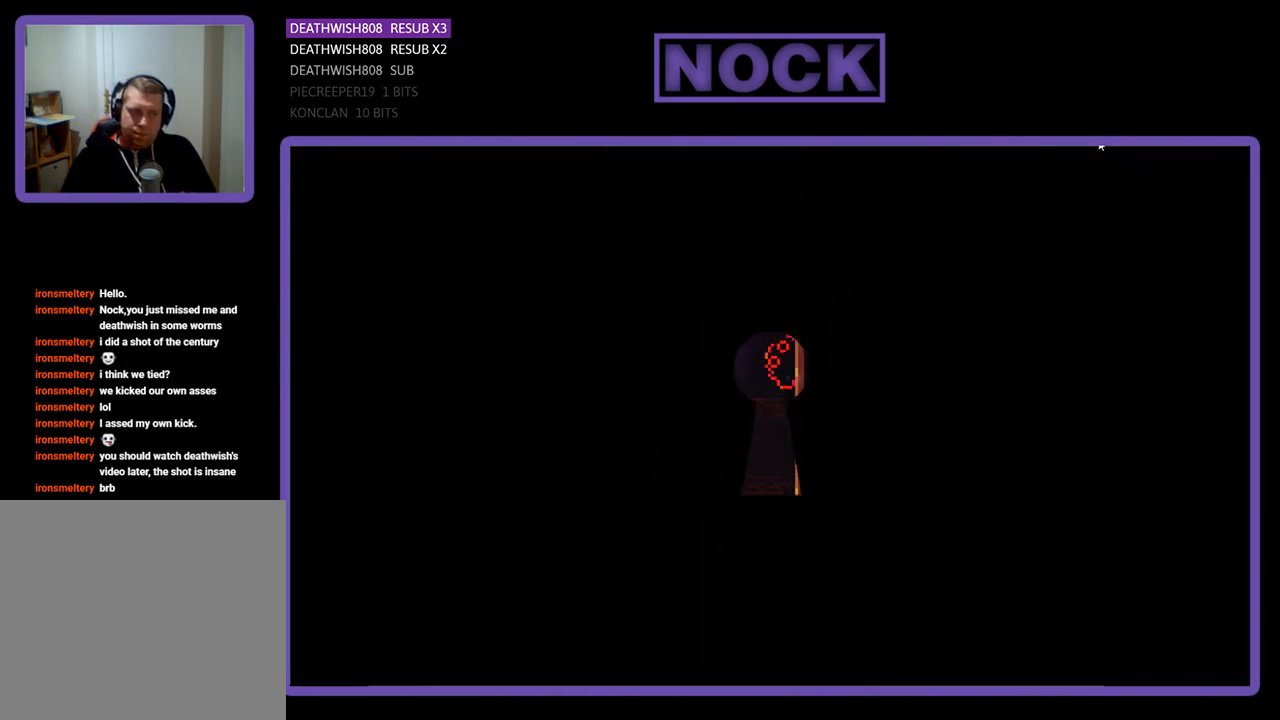
{"buttons": ["R2", "DPAD_RIGHT"], "events": [[367, "DPAD_RIGHT", "down"], [367, "R2", "down"]]}
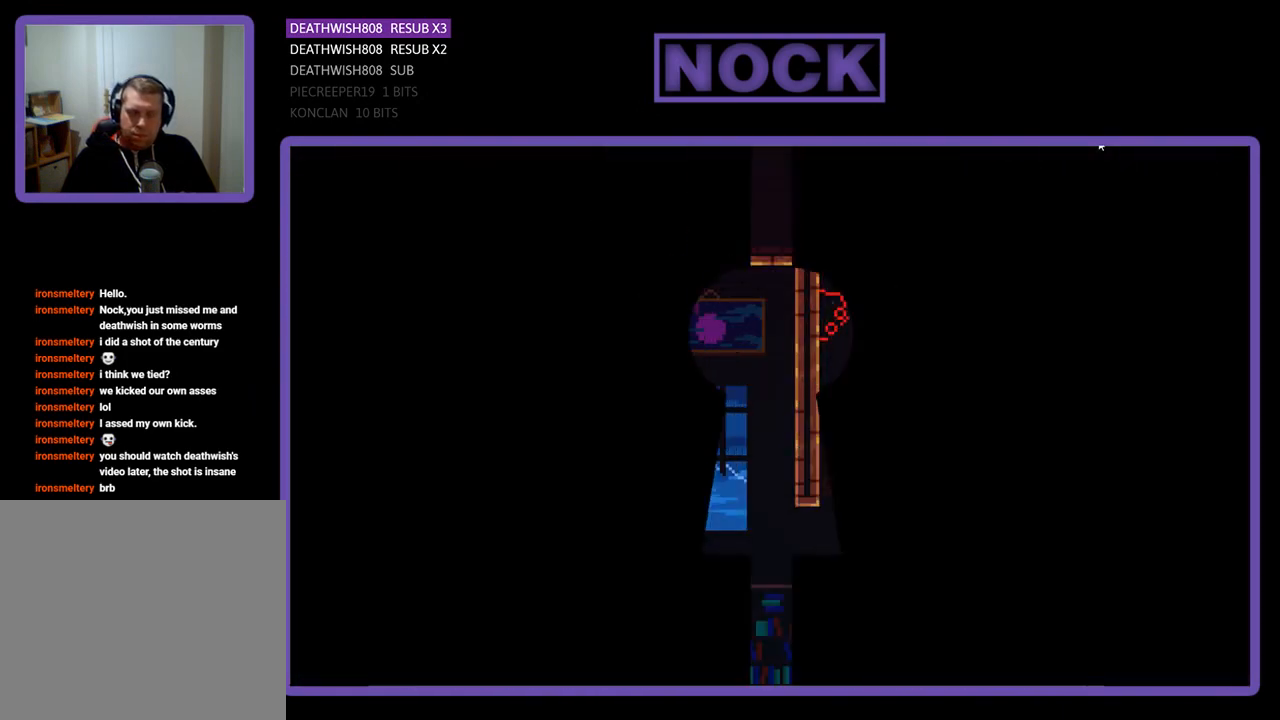
{"buttons": ["R2", "DPAD_RIGHT"], "events": []}
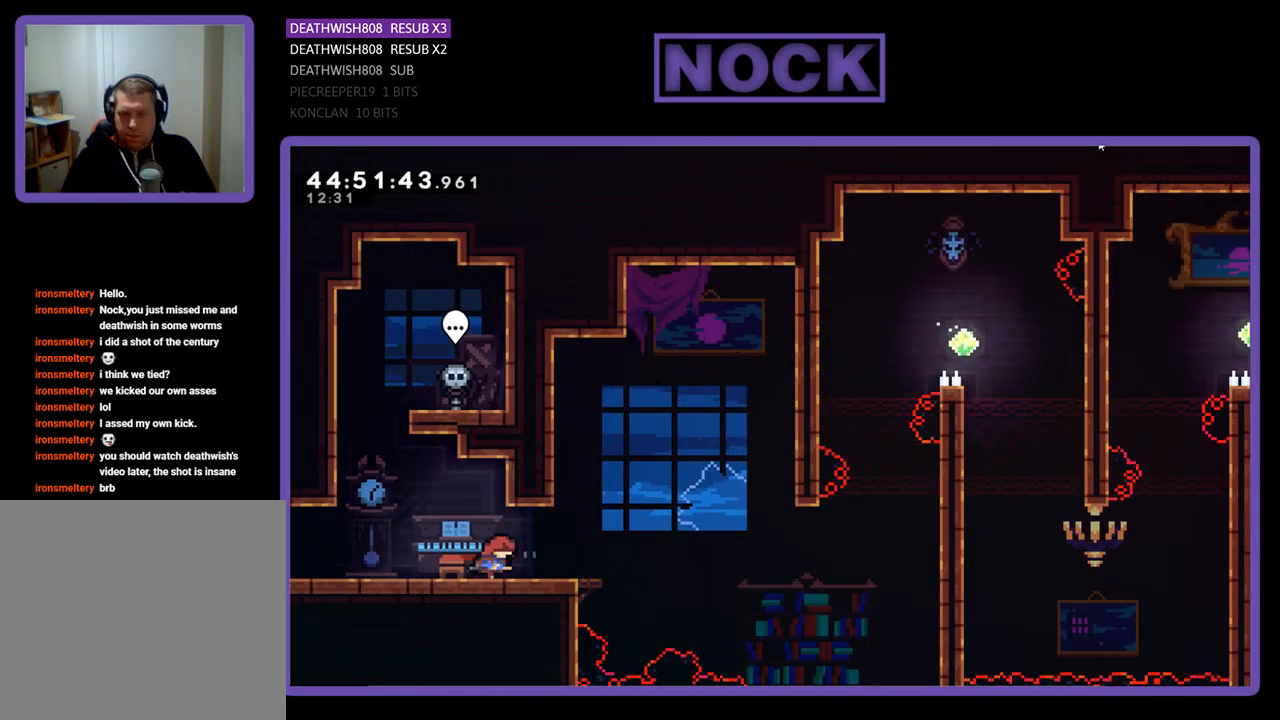
{"buttons": ["CROSS", "R2", "DPAD_RIGHT"], "events": [[400, "CROSS", "down"]]}
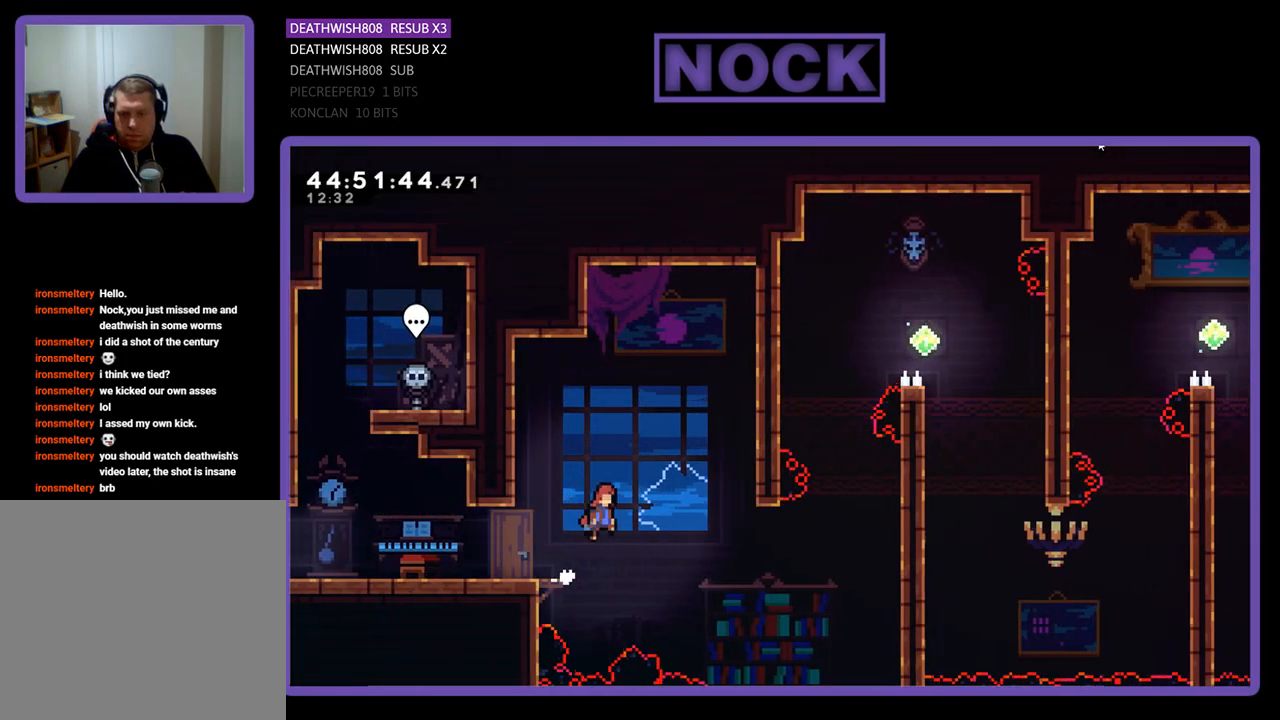
{"buttons": ["R2", "DPAD_UP", "DPAD_RIGHT"], "events": [[233, "CROSS", "up"], [367, "DPAD_UP", "down"]]}
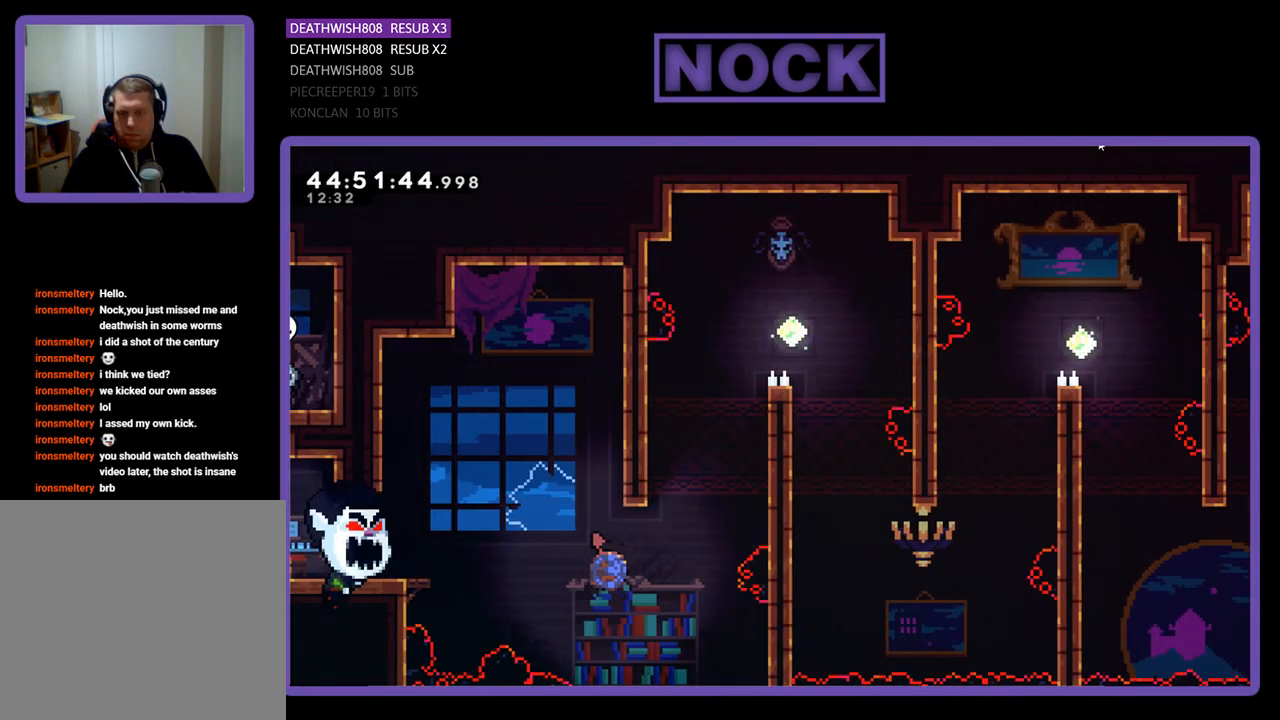
{"buttons": ["R2", "DPAD_UP", "DPAD_RIGHT"], "events": [[33, "CIRCLE", "down"], [433, "CIRCLE", "up"]]}
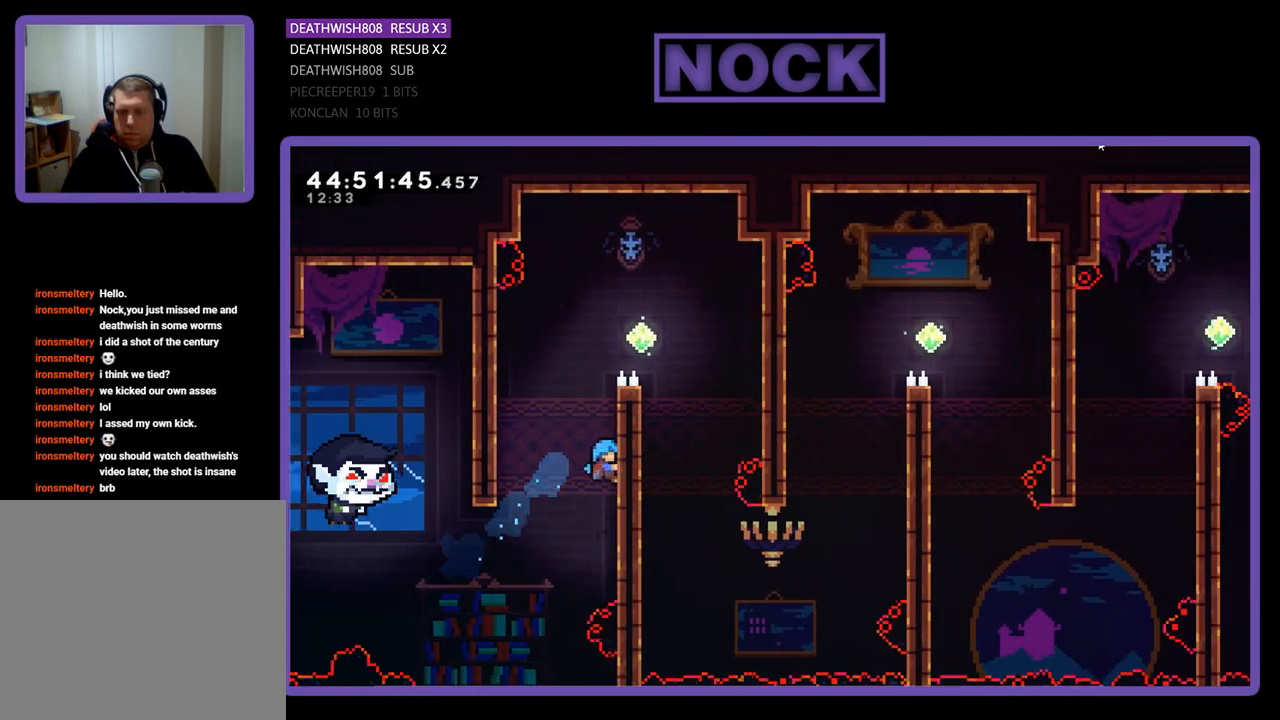
{"buttons": ["R2", "DPAD_UP", "DPAD_RIGHT"], "events": [[100, "CROSS", "down"], [300, "CROSS", "up"]]}
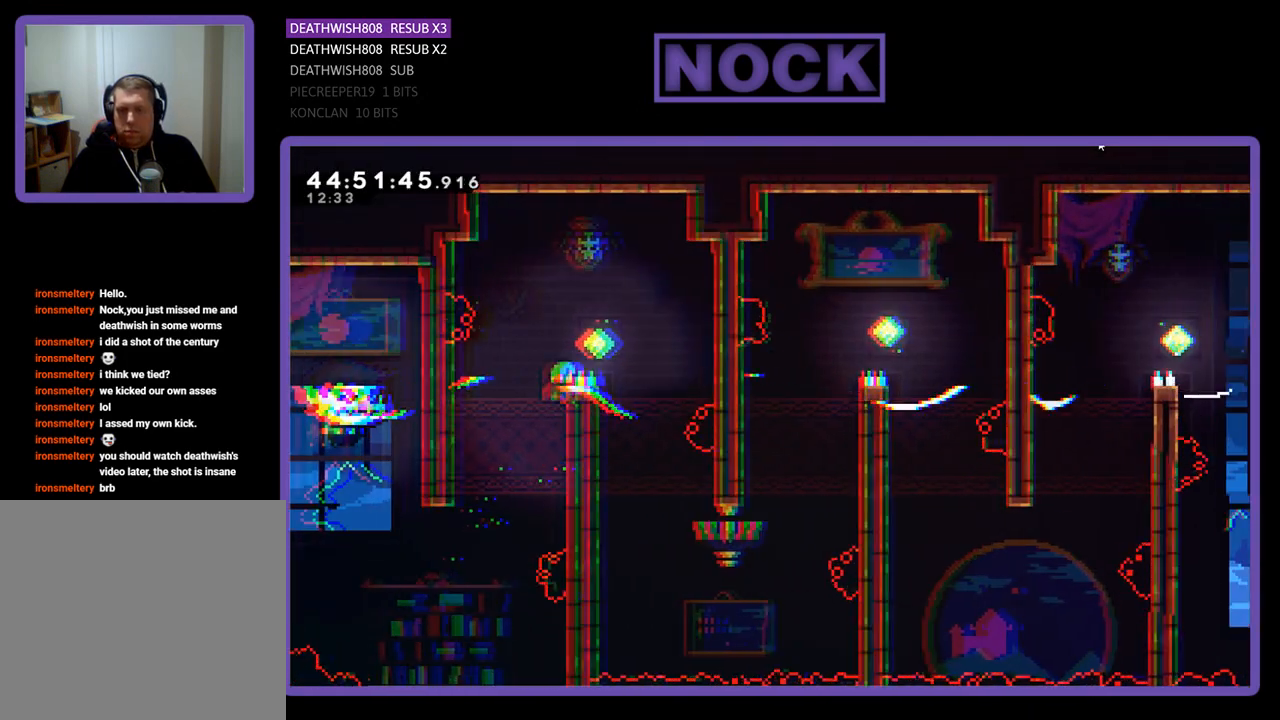
{"buttons": ["CROSS", "R2", "DPAD_UP"], "events": [[67, "CROSS", "down"], [433, "DPAD_RIGHT", "up"]]}
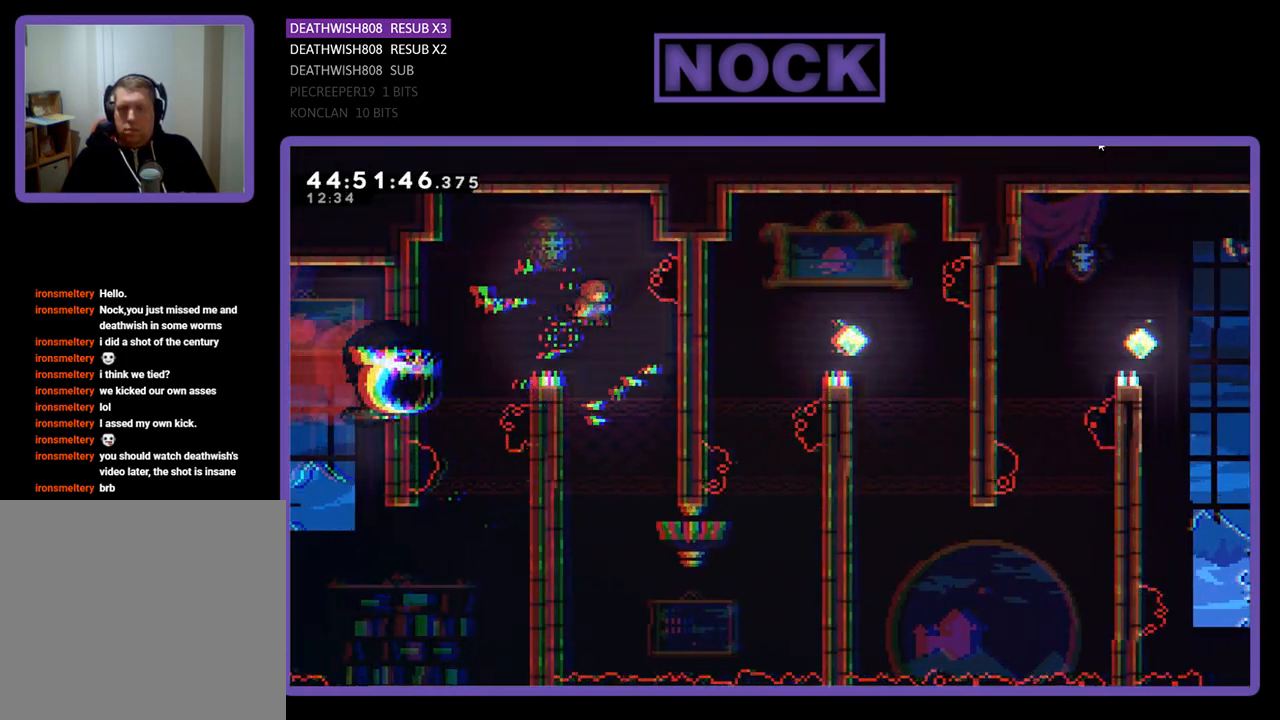
{"buttons": ["R2"], "events": [[67, "CROSS", "up"], [67, "DPAD_UP", "up"], [133, "DPAD_UP", "down"], [167, "CIRCLE", "down"], [333, "CIRCLE", "up"], [333, "DPAD_UP", "up"]]}
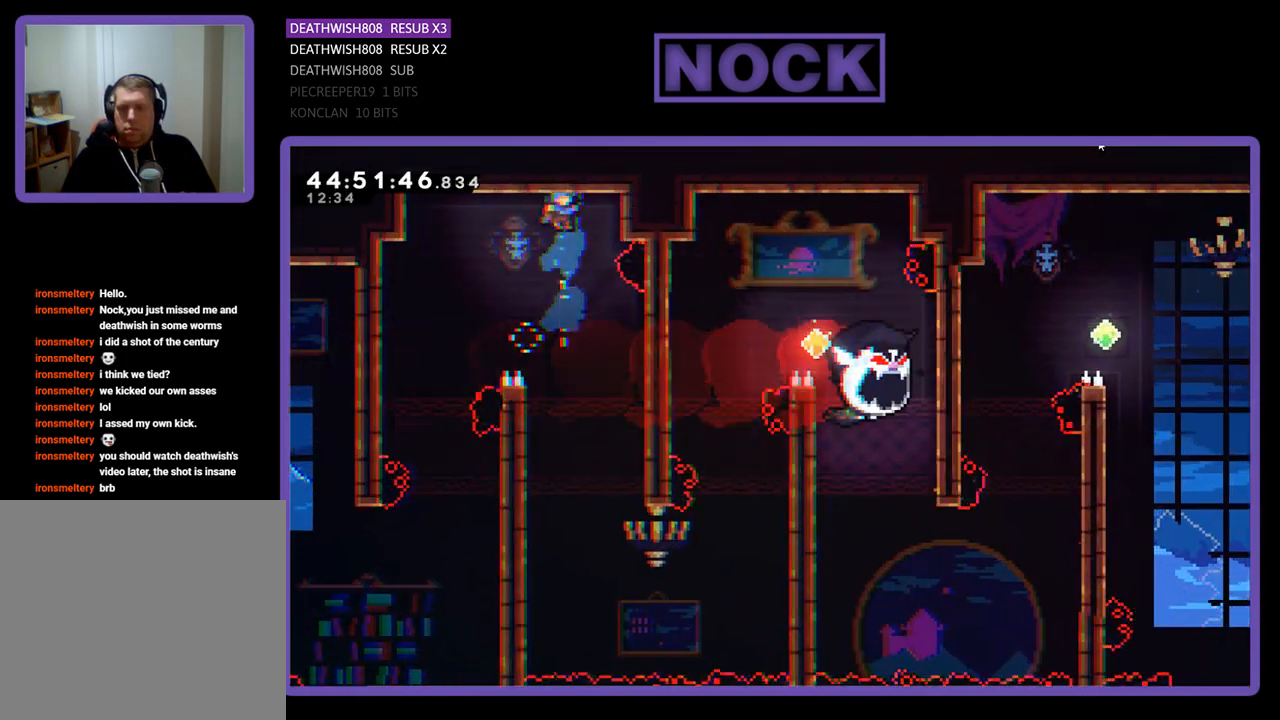
{"buttons": ["R2", "DPAD_UP", "DPAD_LEFT"], "events": [[400, "DPAD_LEFT", "down"], [467, "DPAD_UP", "down"]]}
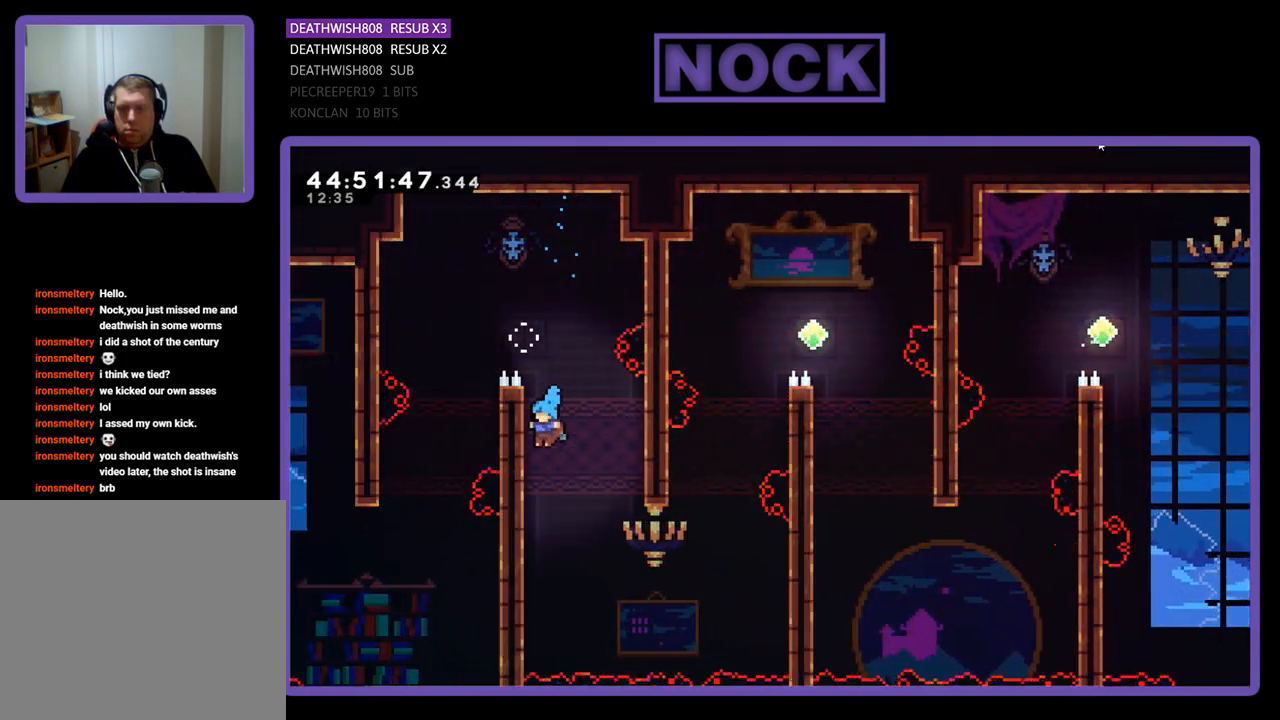
{"buttons": ["R2", "DPAD_UP"], "events": [[500, "DPAD_LEFT", "up"]]}
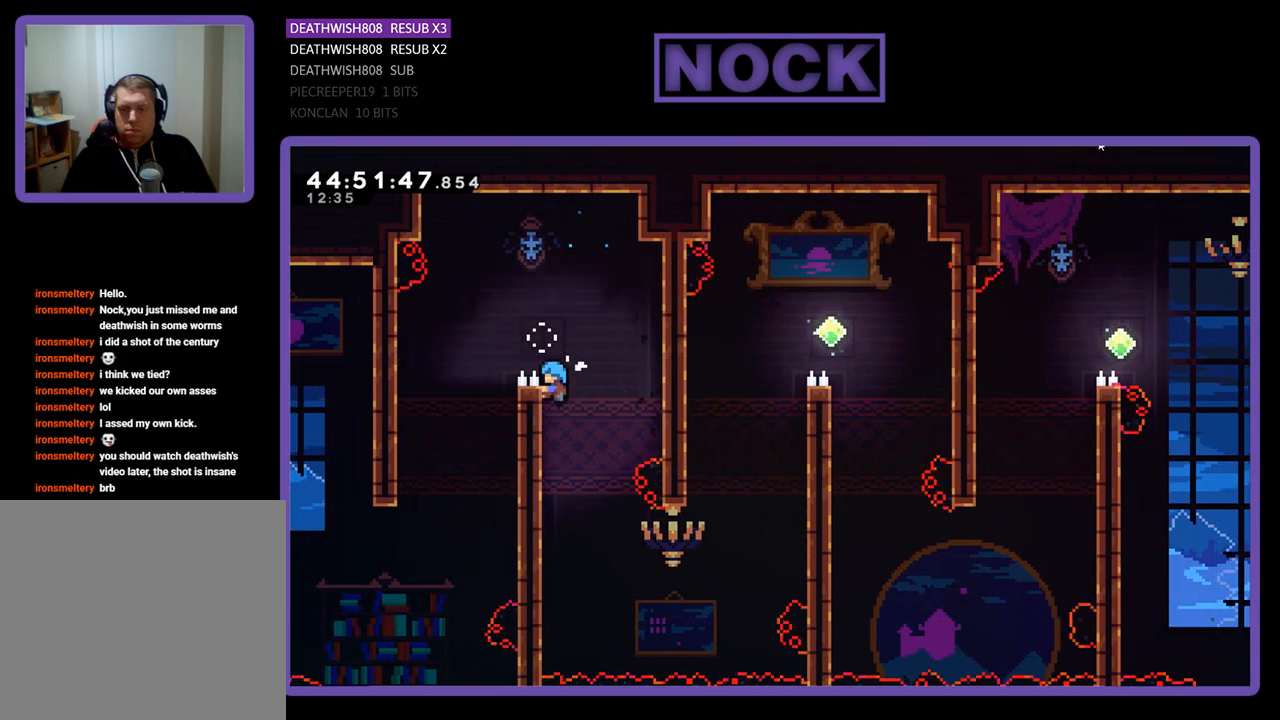
{"buttons": ["R2"], "events": [[200, "DPAD_UP", "up"]]}
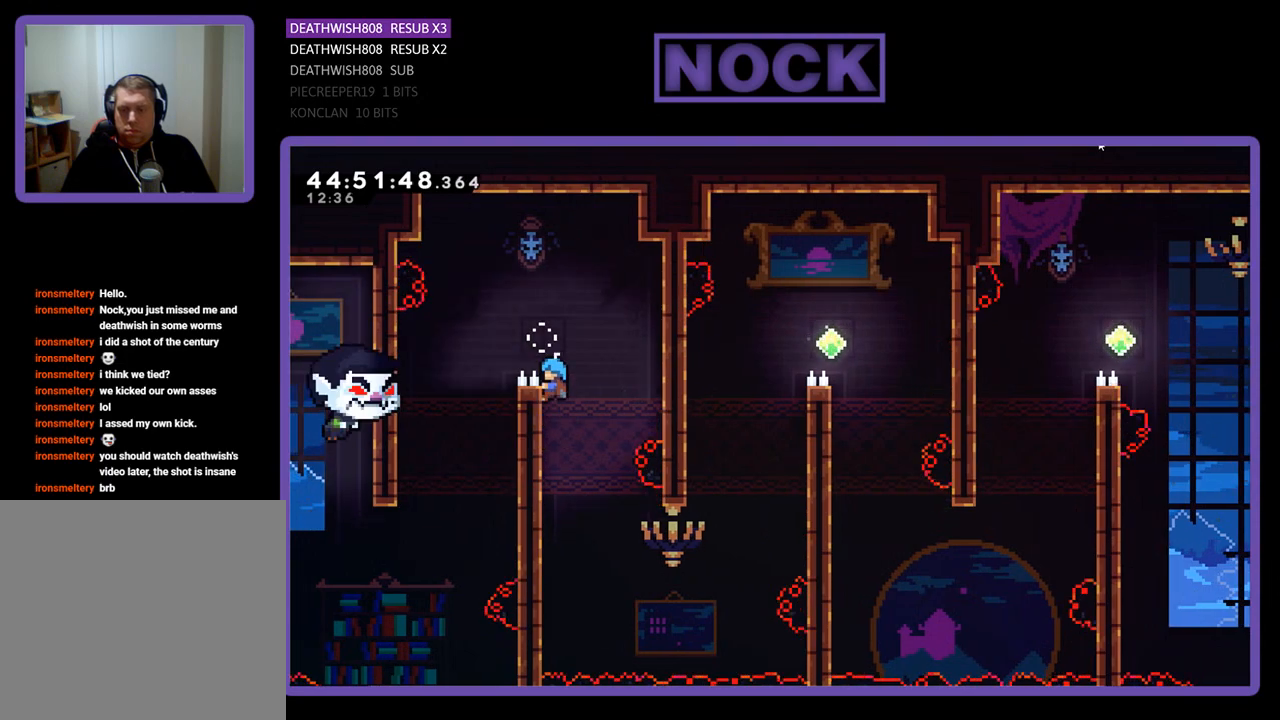
{"buttons": ["R2"], "events": []}
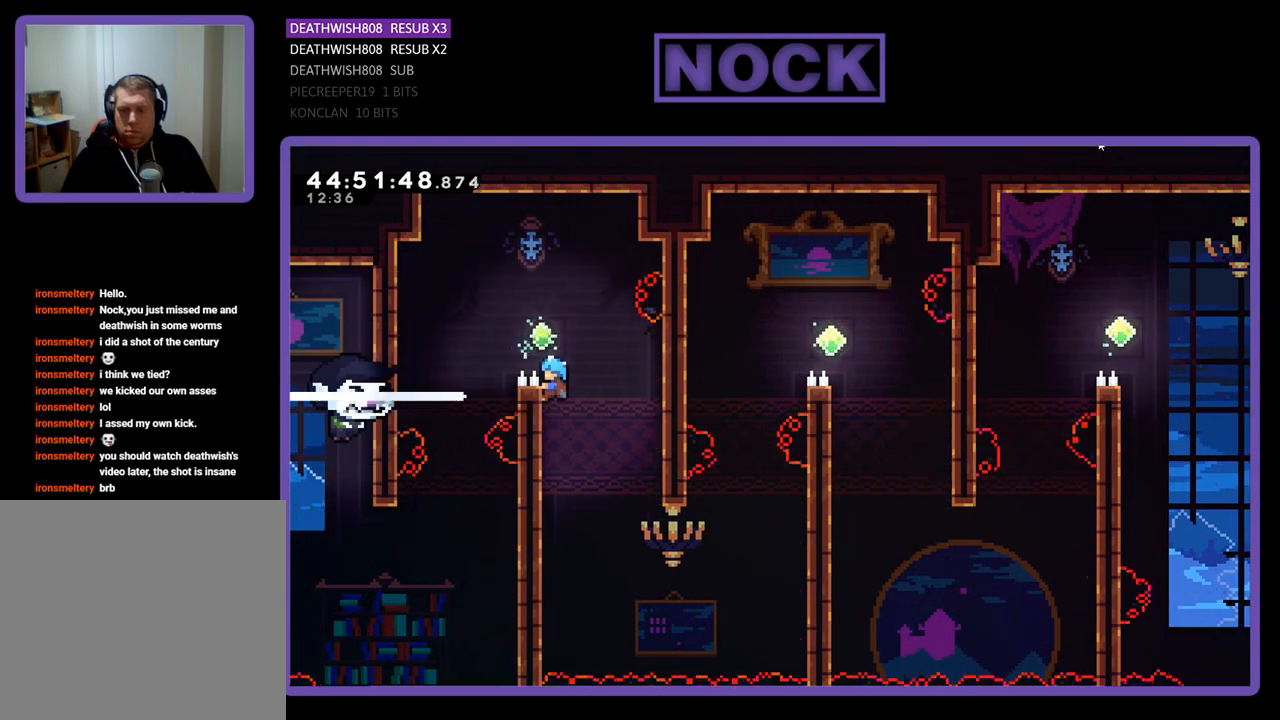
{"buttons": ["R2"], "events": []}
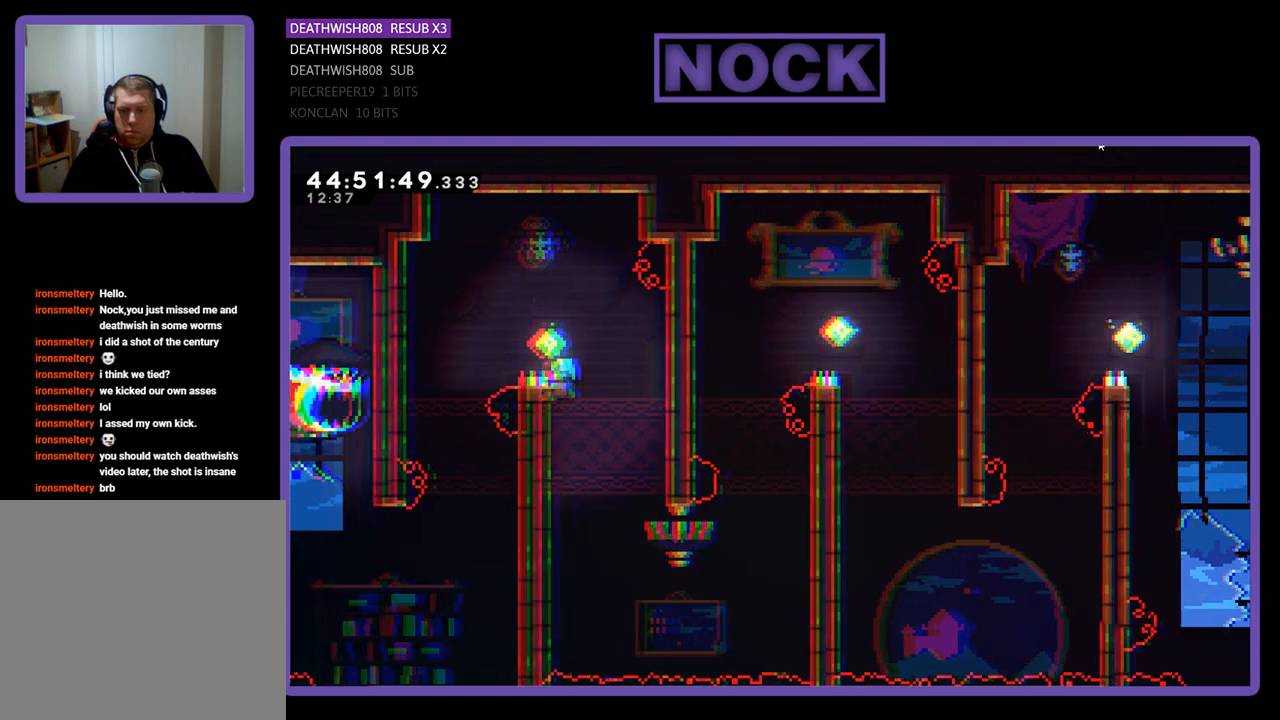
{"buttons": ["R2"], "events": [[33, "CROSS", "down"], [33, "DPAD_UP", "down"], [367, "DPAD_UP", "up"], [433, "CROSS", "up"]]}
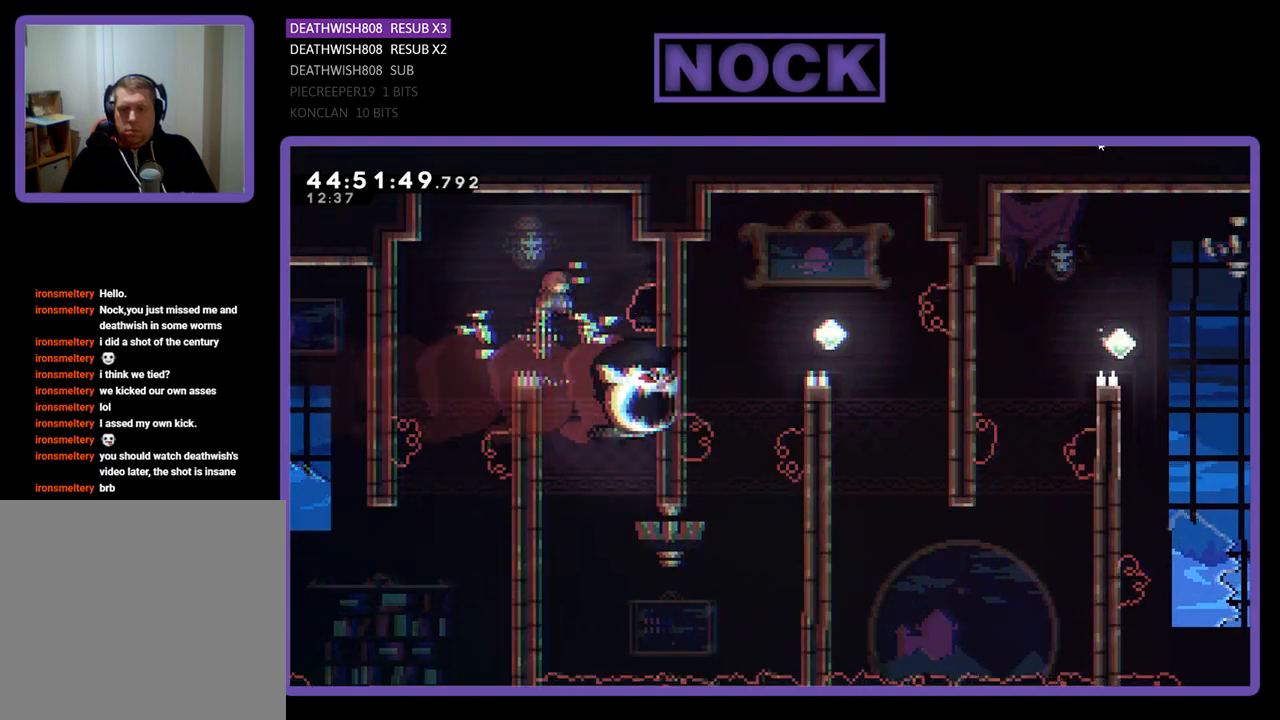
{"buttons": ["R2", "DPAD_LEFT"], "events": [[33, "DPAD_RIGHT", "down"], [67, "DPAD_RIGHT", "up"], [367, "DPAD_LEFT", "down"]]}
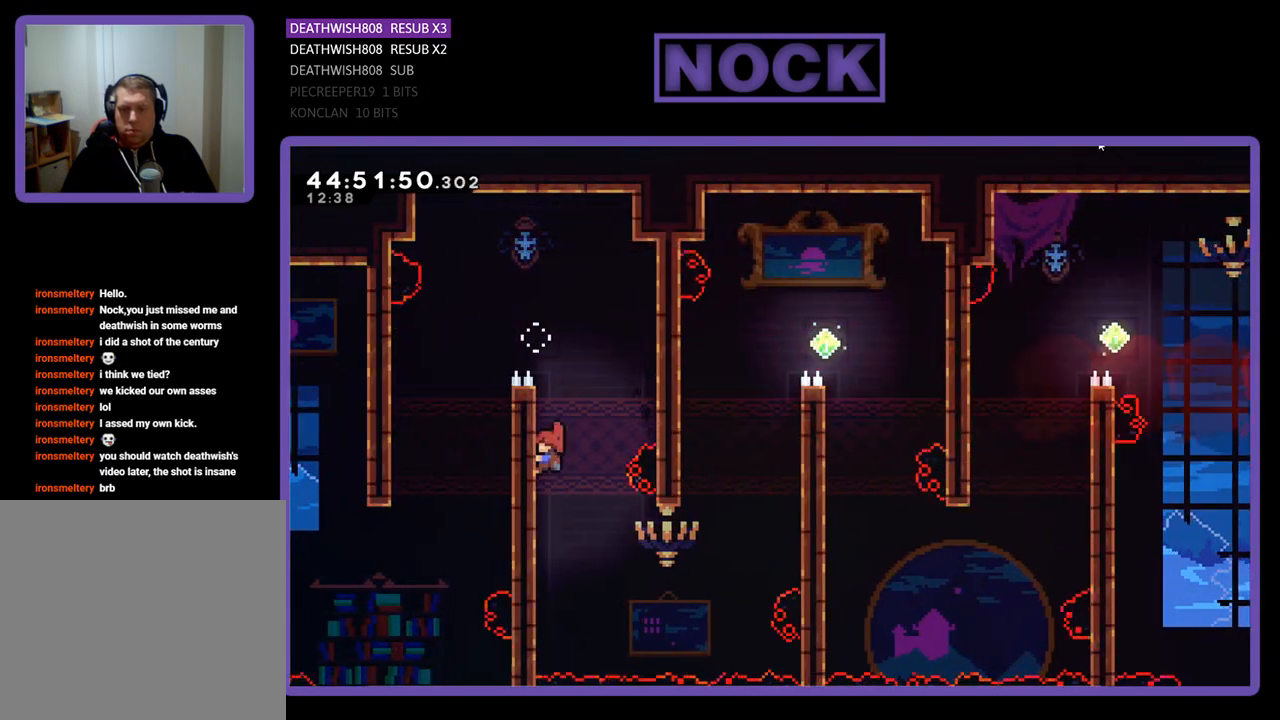
{"buttons": ["R2", "DPAD_DOWN", "DPAD_RIGHT"], "events": [[100, "DPAD_DOWN", "down"], [100, "DPAD_LEFT", "up"], [500, "DPAD_RIGHT", "down"]]}
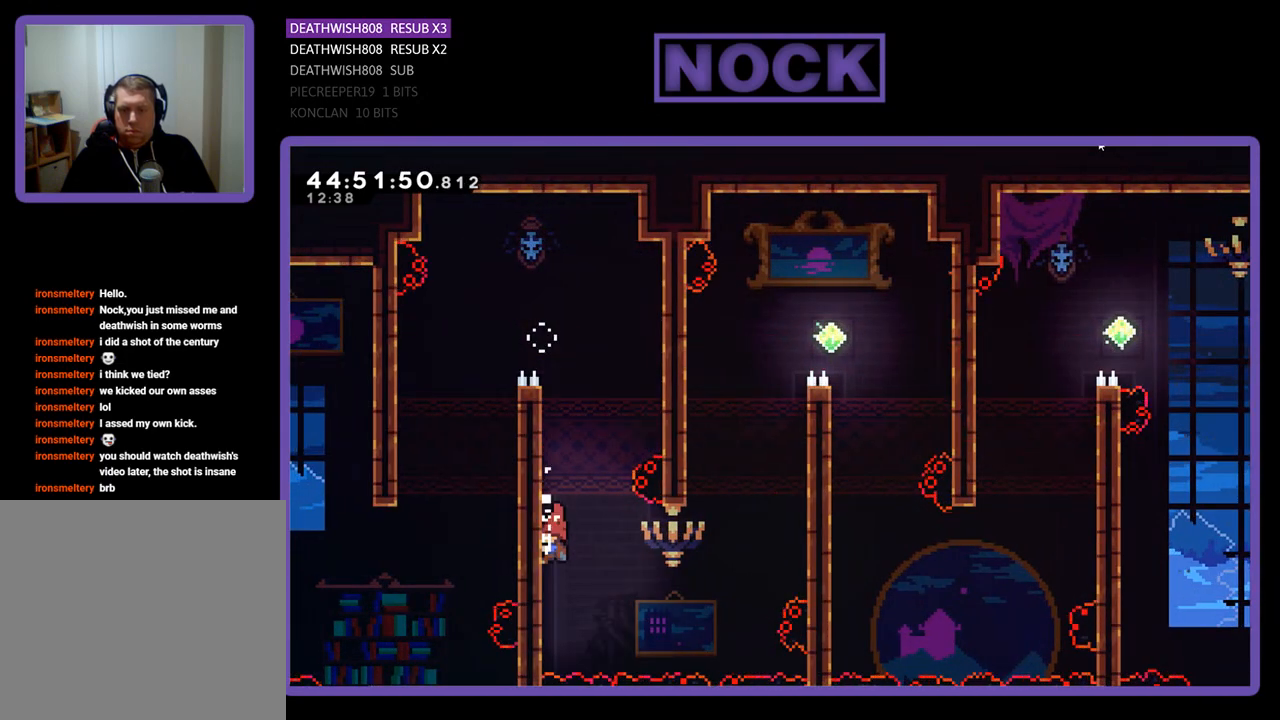
{"buttons": ["CROSS", "R2", "DPAD_RIGHT"], "events": [[167, "DPAD_DOWN", "up"], [433, "CROSS", "down"]]}
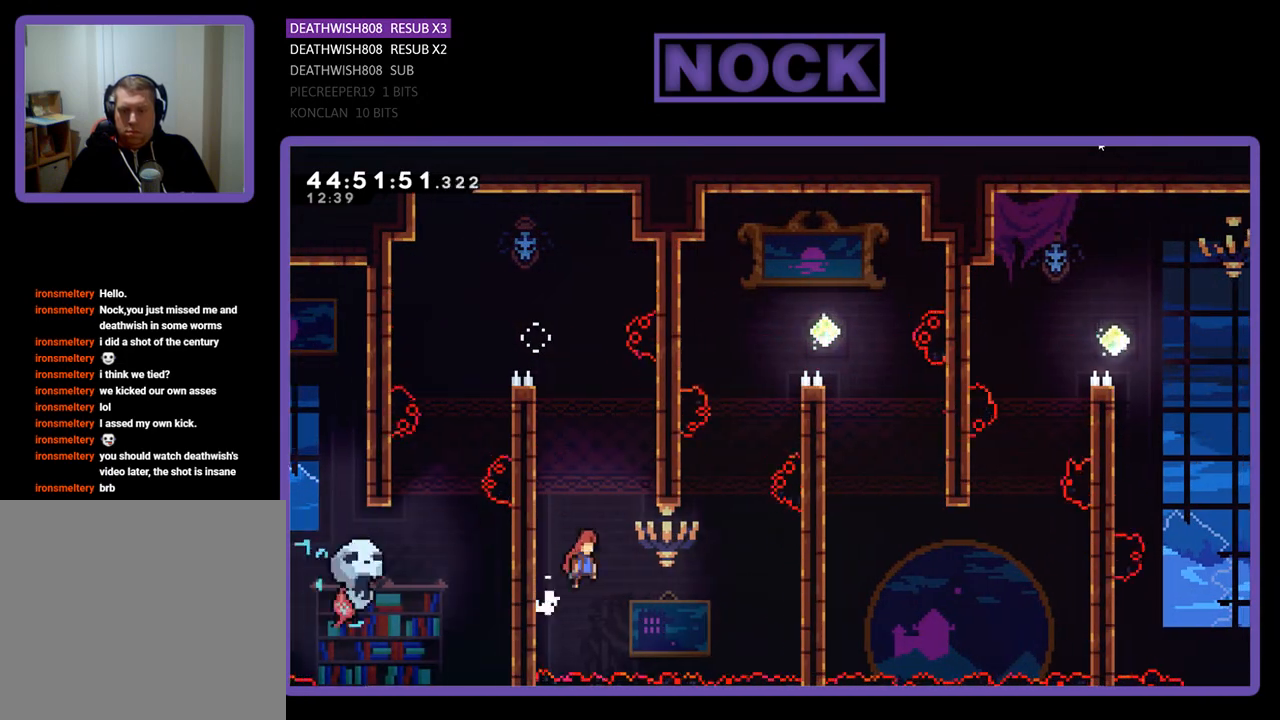
{"buttons": ["CROSS", "CIRCLE", "R2", "DPAD_UP", "DPAD_LEFT"], "events": [[33, "CROSS", "up"], [67, "DPAD_RIGHT", "up"], [267, "DPAD_LEFT", "down"], [267, "DPAD_UP", "down"], [333, "CROSS", "down"], [500, "CIRCLE", "down"]]}
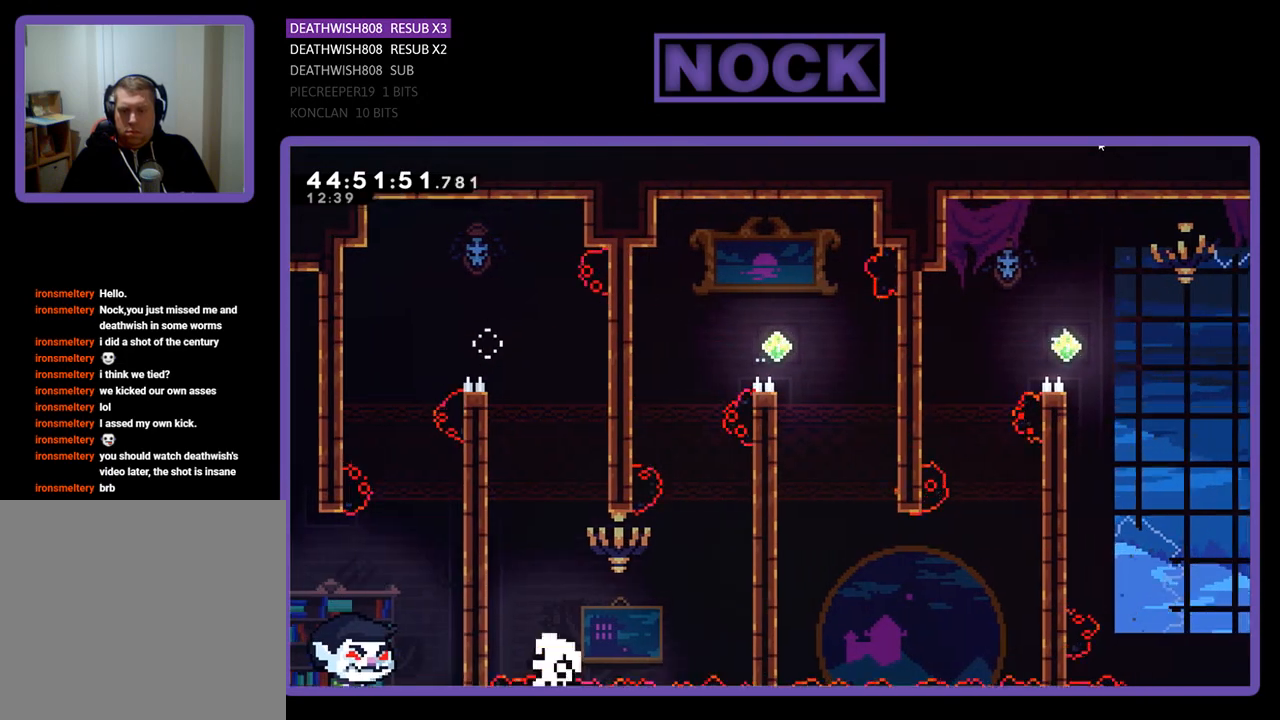
{"buttons": [], "events": [[33, "CROSS", "up"], [167, "DPAD_LEFT", "up"], [267, "CIRCLE", "up"], [267, "DPAD_UP", "up"], [300, "R2", "up"]]}